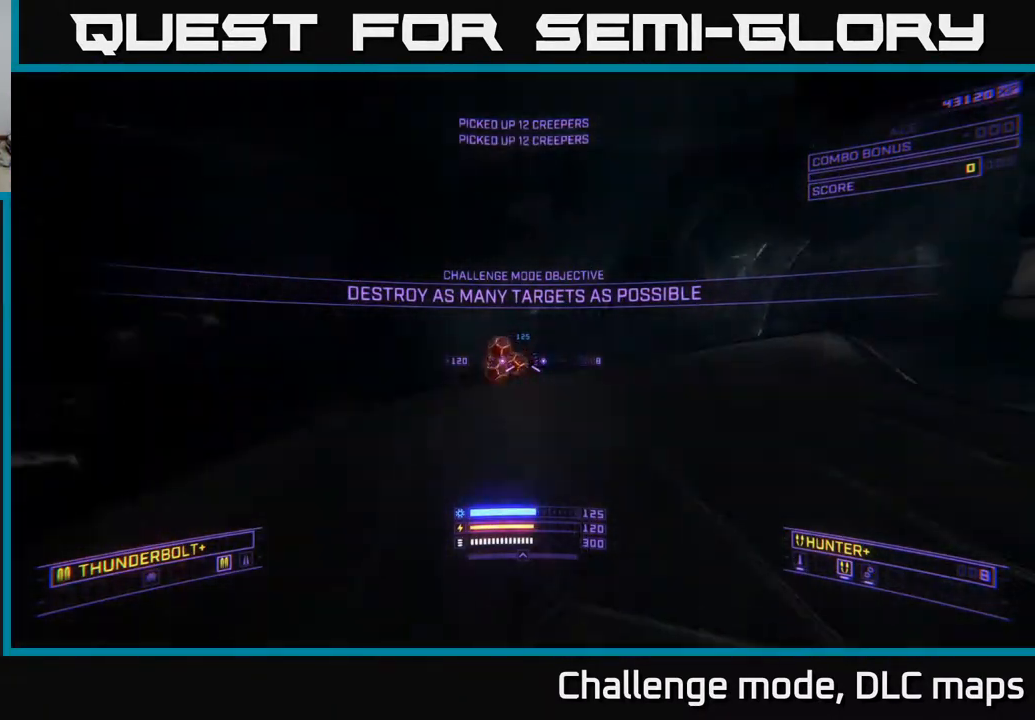
Gameplay with a controller (Xbox layout); each line is a JSON object with the inputs held at the frame after it. "events" lists button and stick changes between this image and that frame as [ms after this image, input, new state], when the widget could be followed in between.
{"buttons": [], "left_stick": "center", "right_stick": "right", "events": [[267, "left_stick", "left"], [367, "X", "down"], [417, "left_stick", "center"], [467, "X", "up"]]}
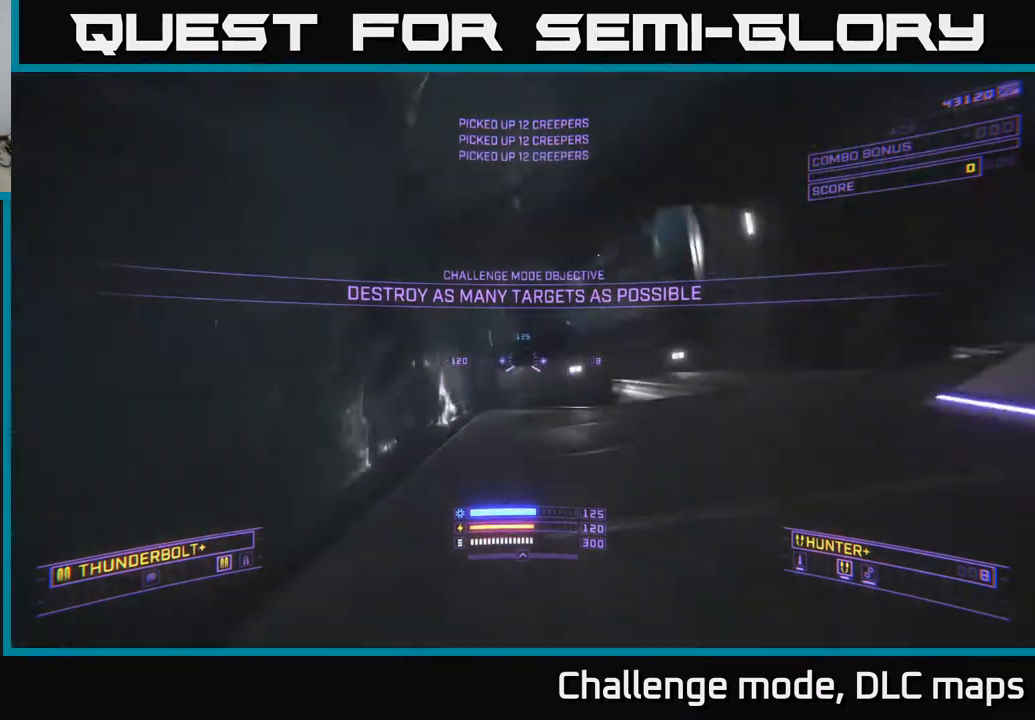
{"buttons": [], "left_stick": "up-right", "right_stick": "center", "events": [[67, "right_stick", "center"], [117, "left_stick", "up-right"], [167, "right_stick", "left"], [350, "right_stick", "center"]]}
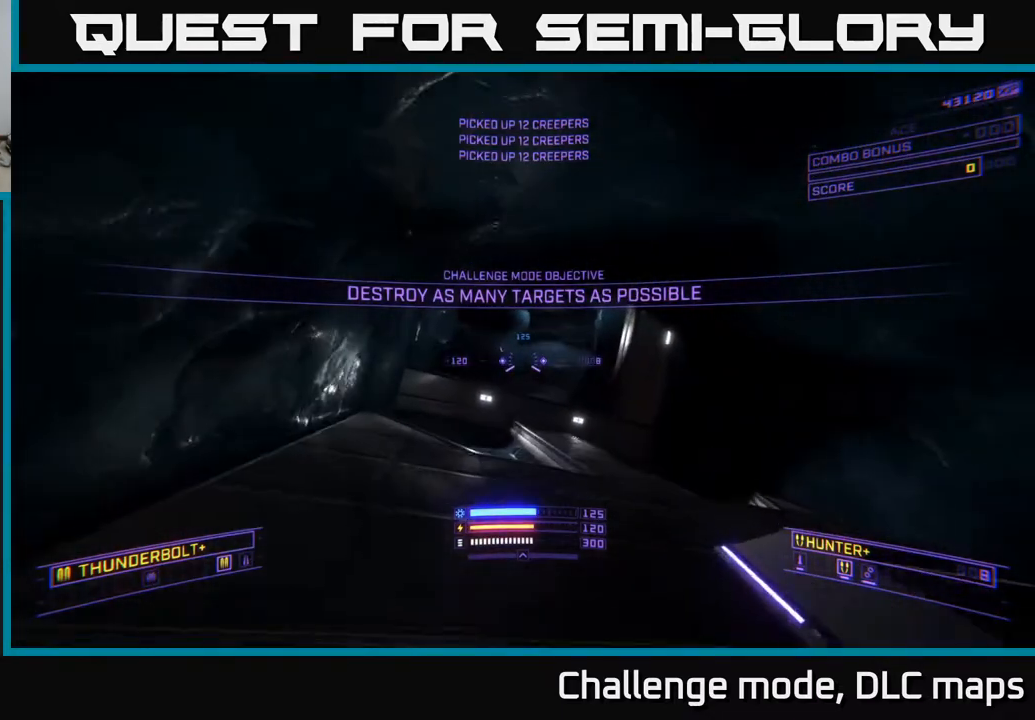
{"buttons": [], "left_stick": "center", "right_stick": "center", "events": [[250, "B", "down"], [317, "left_stick", "center"], [333, "B", "up"]]}
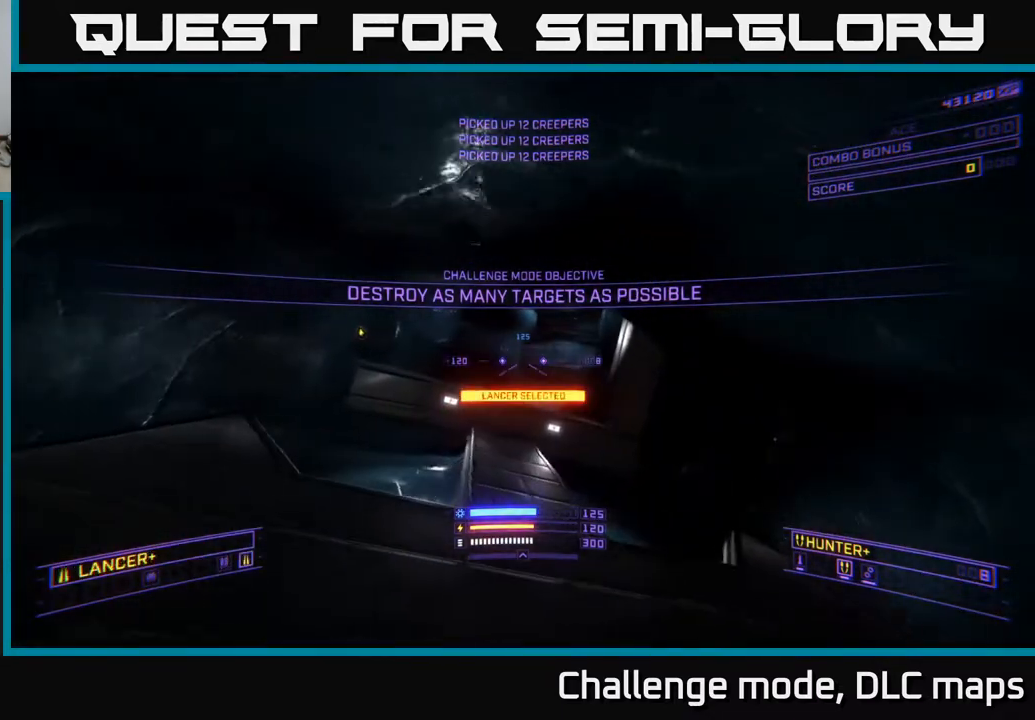
{"buttons": [], "left_stick": "up-left", "right_stick": "center", "events": [[50, "left_stick", "up"], [483, "left_stick", "up-left"]]}
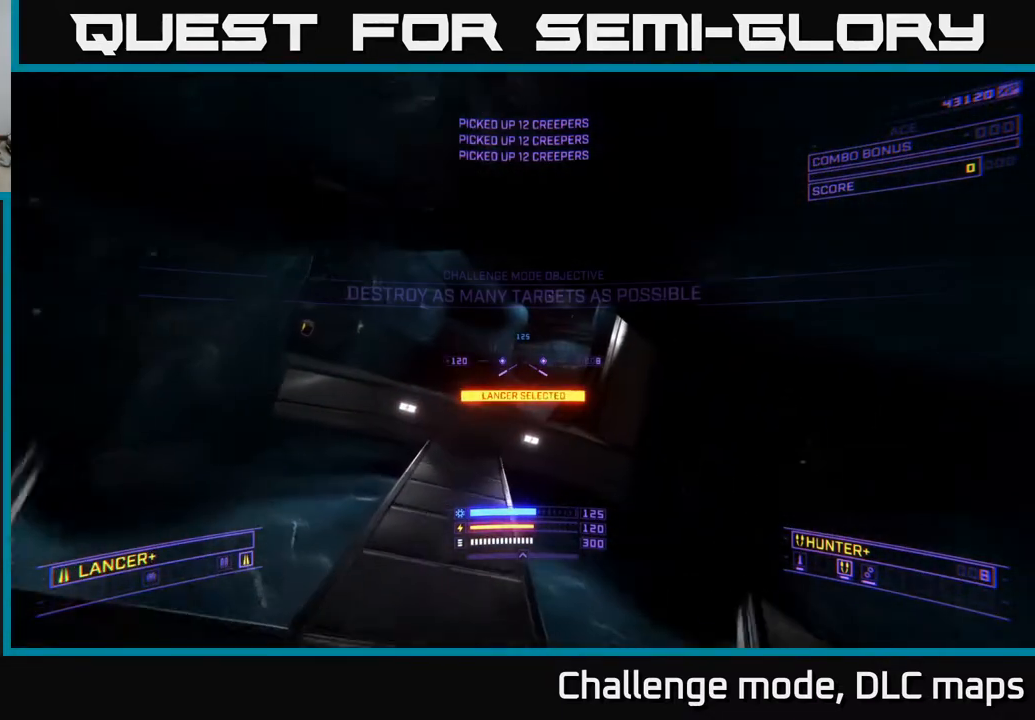
{"buttons": [], "left_stick": "up", "right_stick": "center", "events": [[100, "right_stick", "left"], [217, "right_stick", "up-left"], [250, "left_stick", "up"], [350, "right_stick", "center"], [400, "B", "down"], [450, "B", "up"]]}
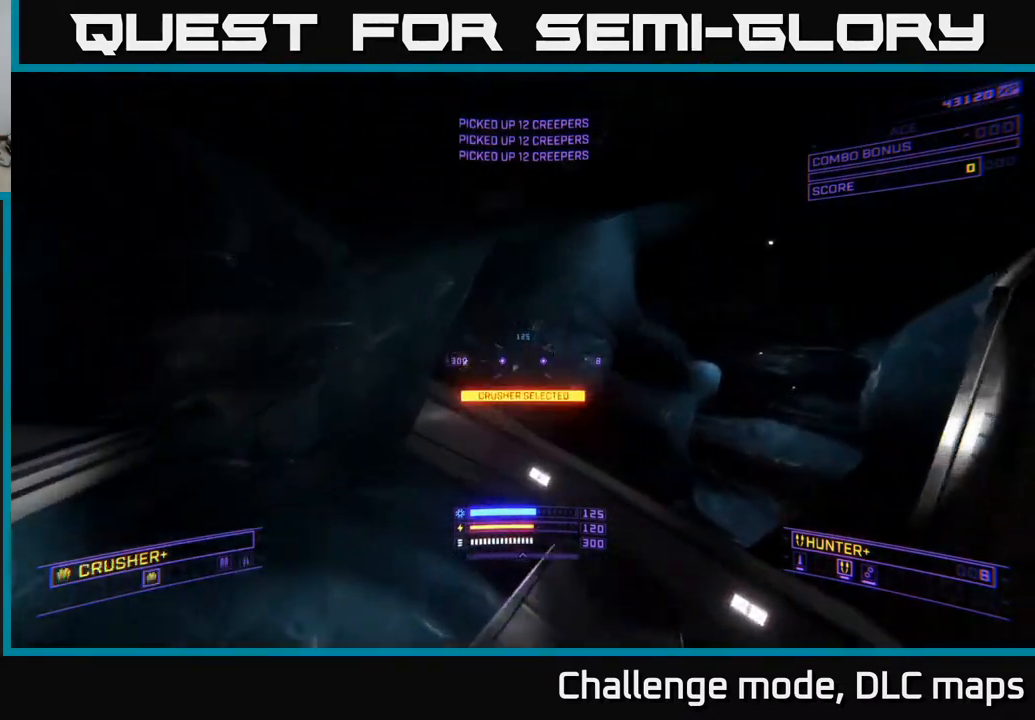
{"buttons": ["L1"], "left_stick": "up", "right_stick": "center", "events": [[333, "L1", "down"]]}
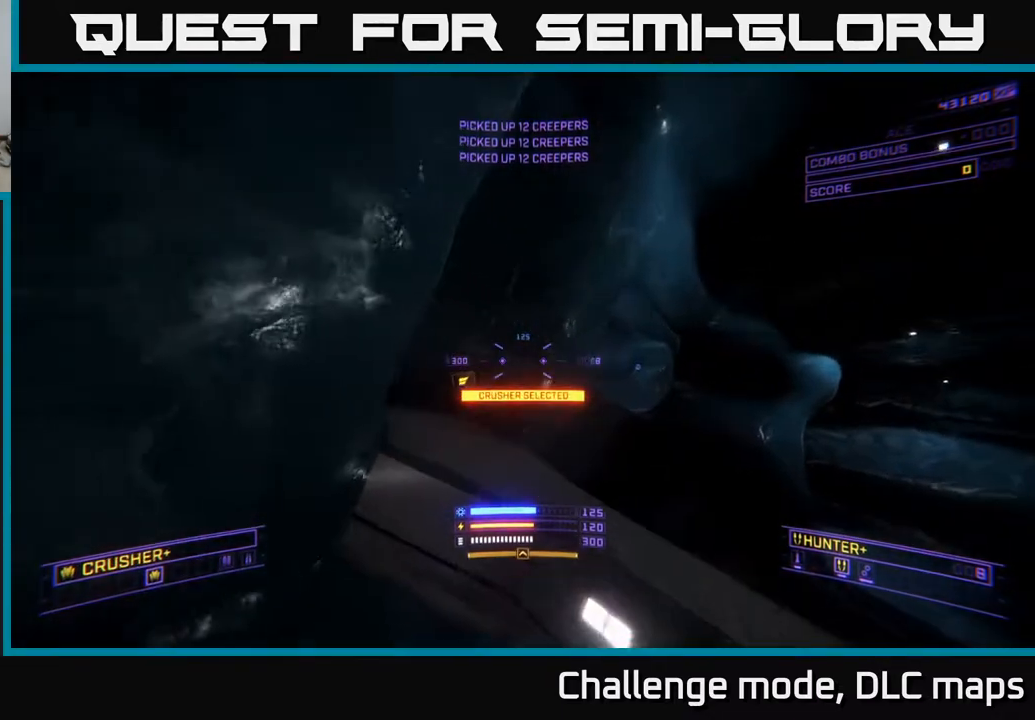
{"buttons": [], "left_stick": "up-left", "right_stick": "right", "events": [[17, "L1", "up"], [83, "X", "down"], [183, "right_stick", "right"], [217, "left_stick", "up-left"], [250, "X", "up"]]}
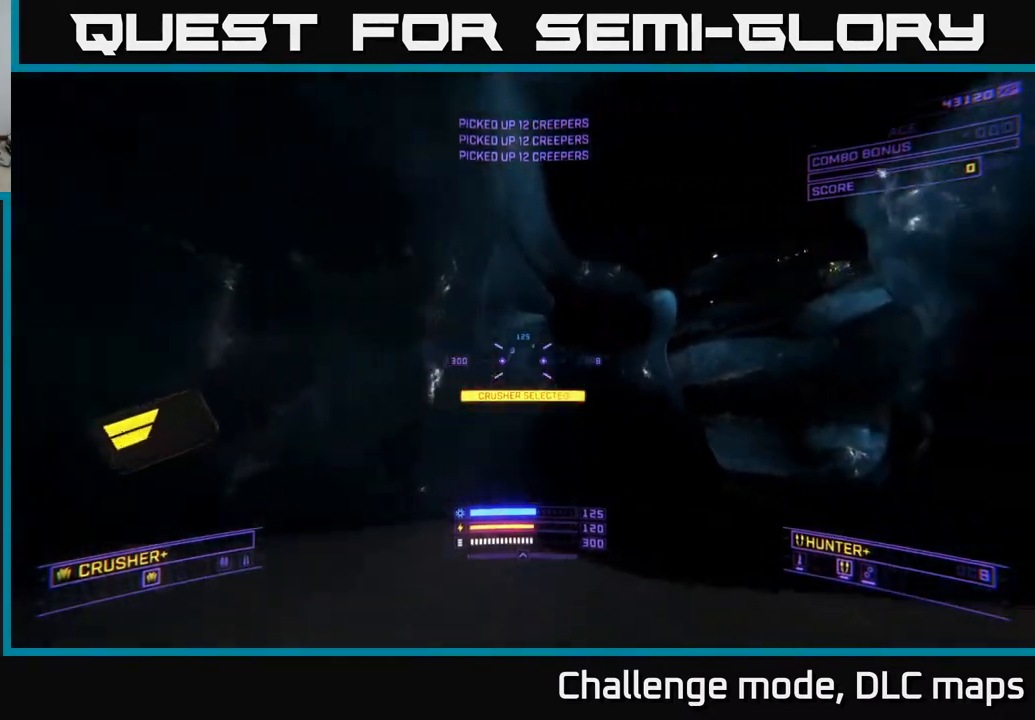
{"buttons": ["A"], "left_stick": "up-right", "right_stick": "center", "events": [[250, "left_stick", "up-right"], [250, "right_stick", "center"], [383, "A", "down"]]}
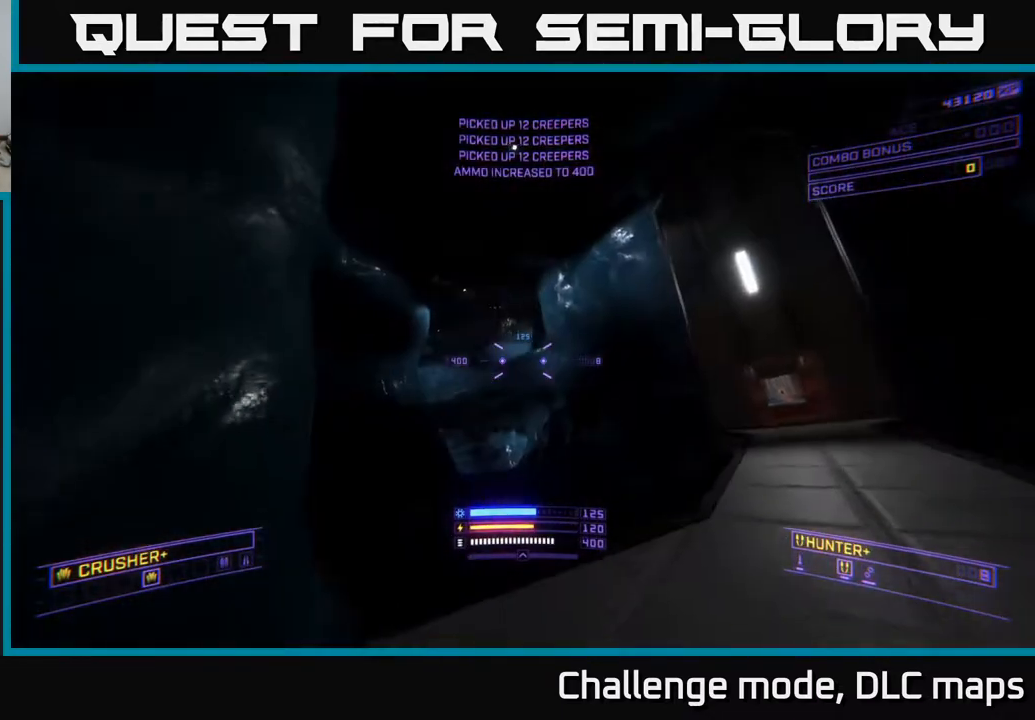
{"buttons": [], "left_stick": "up-right", "right_stick": "left", "events": [[83, "right_stick", "left"], [150, "right_stick", "up-left"], [217, "A", "up"], [283, "right_stick", "center"], [450, "right_stick", "left"]]}
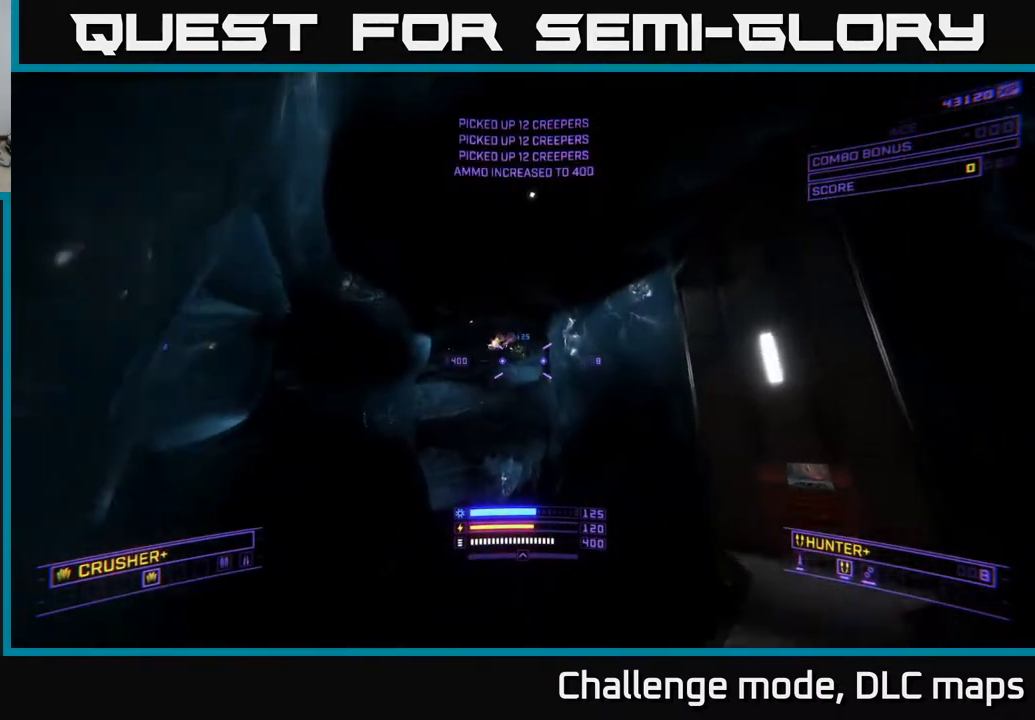
{"buttons": [], "left_stick": "down-right", "right_stick": "left", "events": [[83, "left_stick", "right"], [117, "R2", "down"], [117, "X", "down"], [150, "right_stick", "center"], [183, "R2", "up"], [417, "left_stick", "down-right"], [433, "X", "up"], [500, "right_stick", "left"]]}
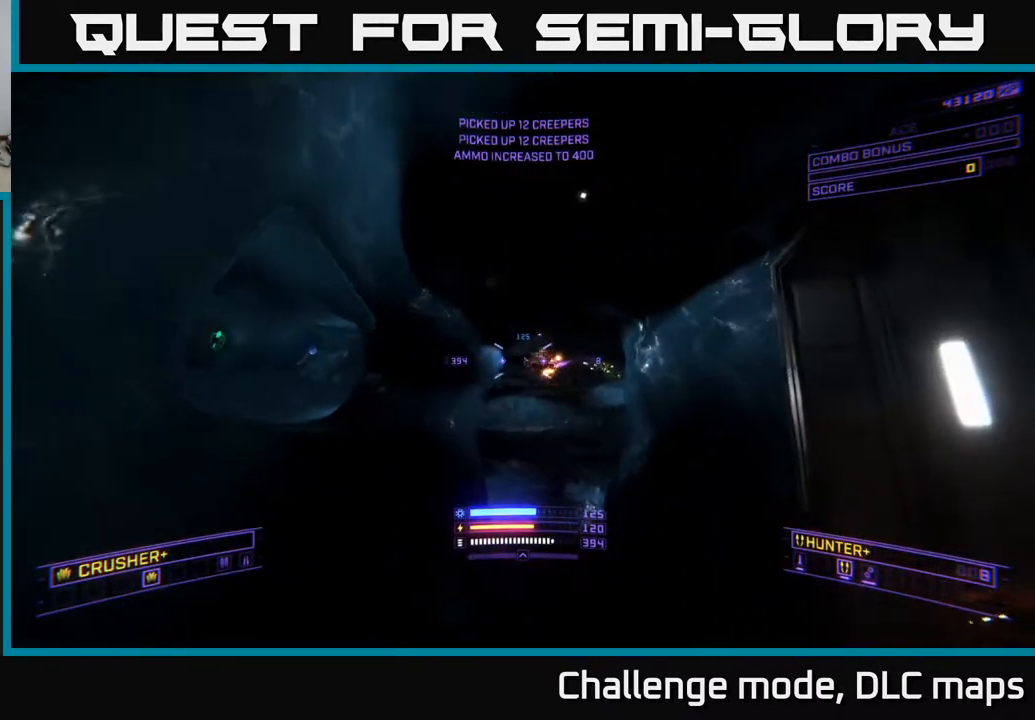
{"buttons": [], "left_stick": "down-right", "right_stick": "center", "events": [[50, "R2", "down"], [100, "R2", "up"], [133, "right_stick", "center"]]}
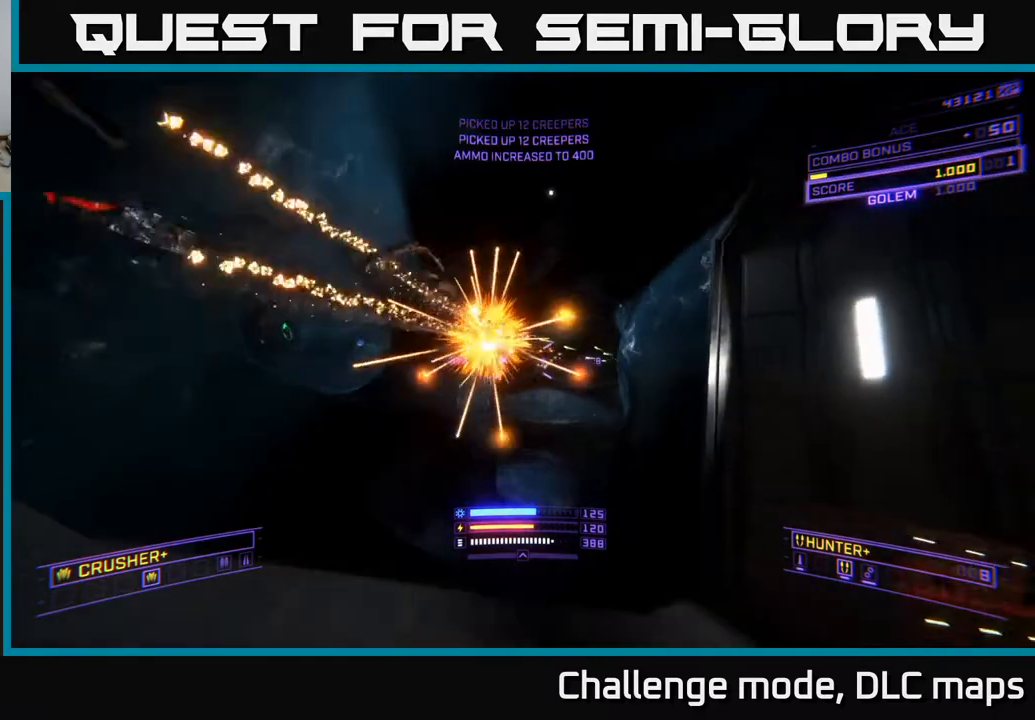
{"buttons": [], "left_stick": "up-right", "right_stick": "center", "events": [[50, "A", "down"], [100, "left_stick", "right"], [133, "right_stick", "down-left"], [200, "A", "up"], [250, "left_stick", "up-right"], [267, "right_stick", "center"]]}
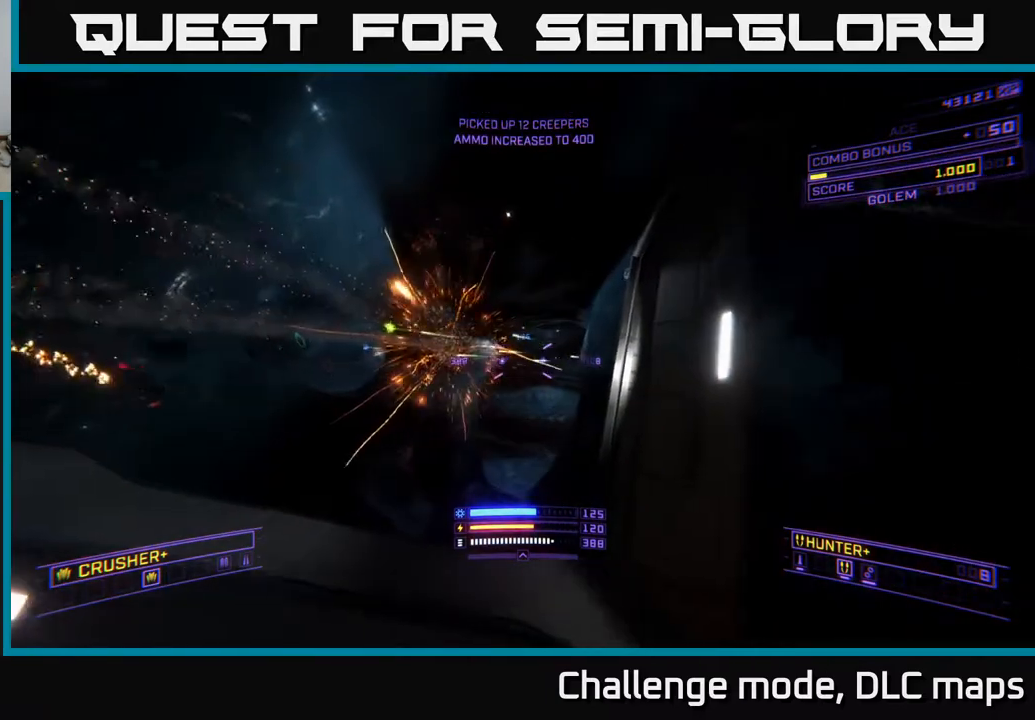
{"buttons": ["X"], "left_stick": "up", "right_stick": "center", "events": [[33, "left_stick", "center"], [217, "left_stick", "up"], [467, "X", "down"]]}
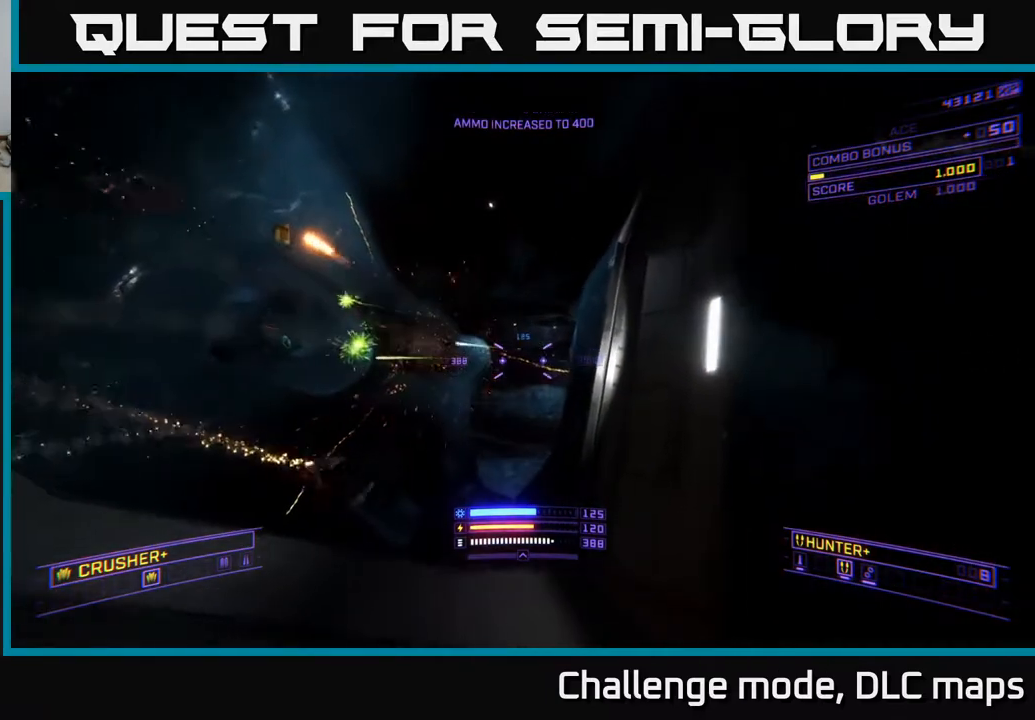
{"buttons": ["L1"], "left_stick": "up-left", "right_stick": "right", "events": [[100, "X", "up"], [150, "left_stick", "up-left"], [300, "L1", "down"], [400, "right_stick", "right"]]}
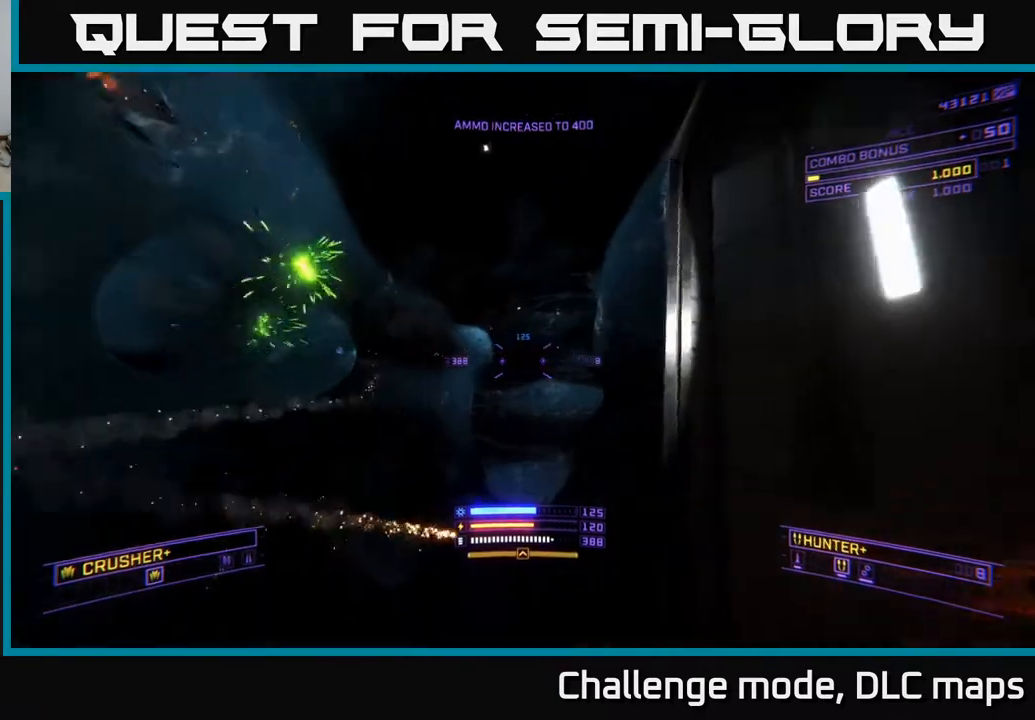
{"buttons": ["L1"], "left_stick": "up-left", "right_stick": "up-left", "events": [[217, "right_stick", "center"], [500, "right_stick", "up-left"]]}
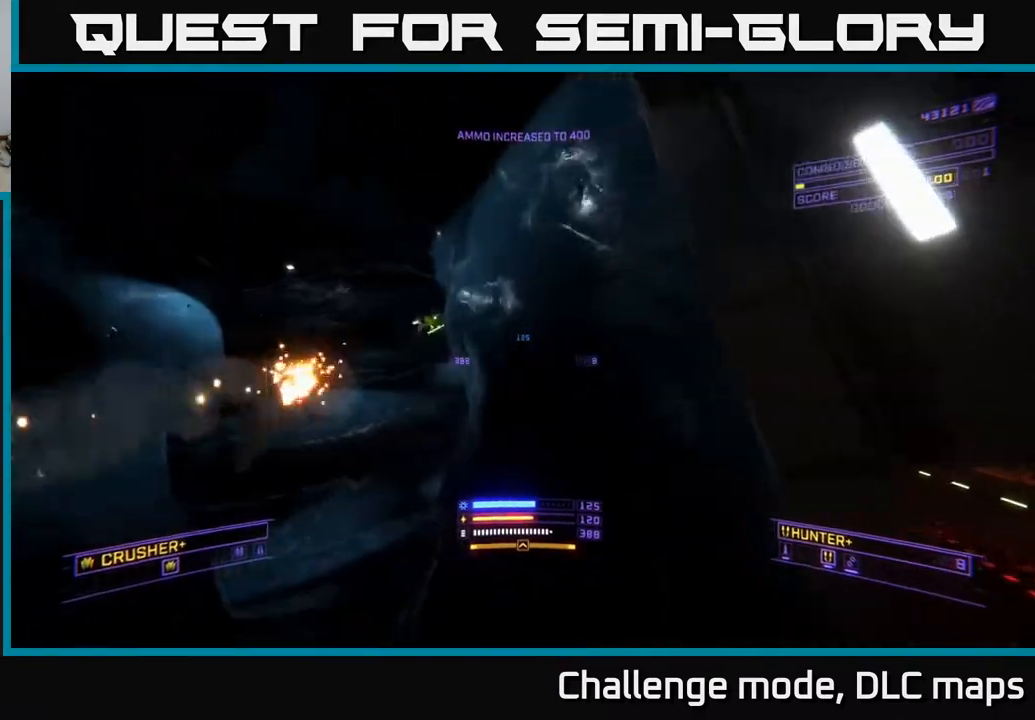
{"buttons": ["X", "R2"], "left_stick": "up", "right_stick": "up-left", "events": [[150, "right_stick", "up"], [167, "X", "down"], [200, "L1", "up"], [350, "left_stick", "up"], [417, "R2", "down"], [433, "right_stick", "up-left"]]}
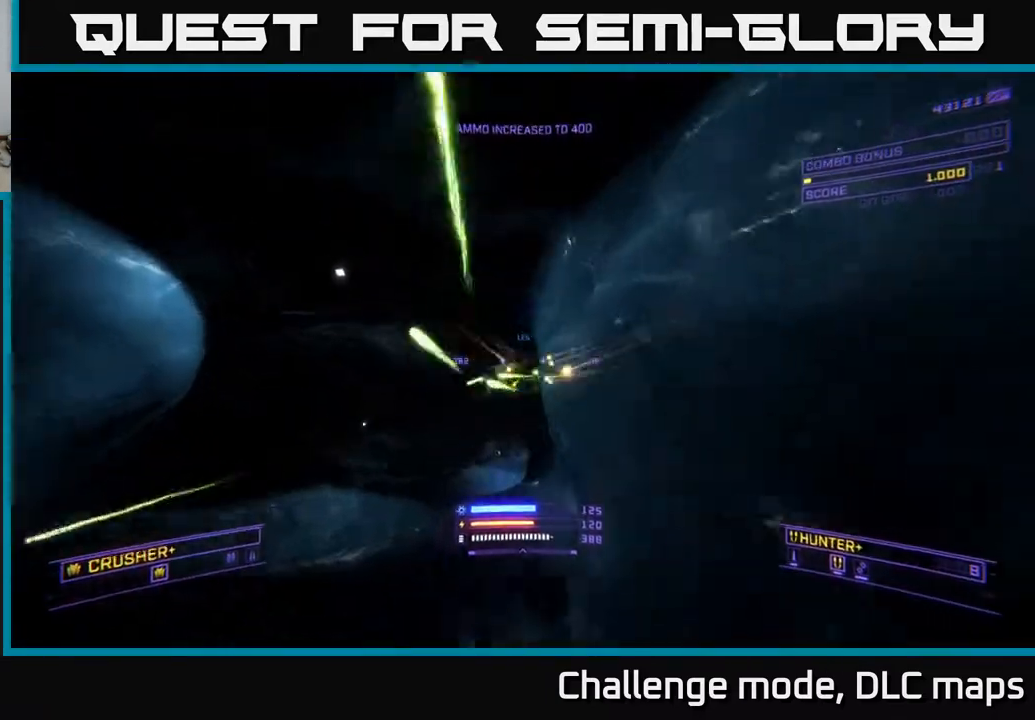
{"buttons": [], "left_stick": "up", "right_stick": "up", "events": [[33, "R2", "up"], [33, "right_stick", "center"], [100, "right_stick", "up-right"], [250, "right_stick", "center"], [283, "R2", "down"], [333, "R2", "up"], [417, "right_stick", "up"], [433, "X", "up"]]}
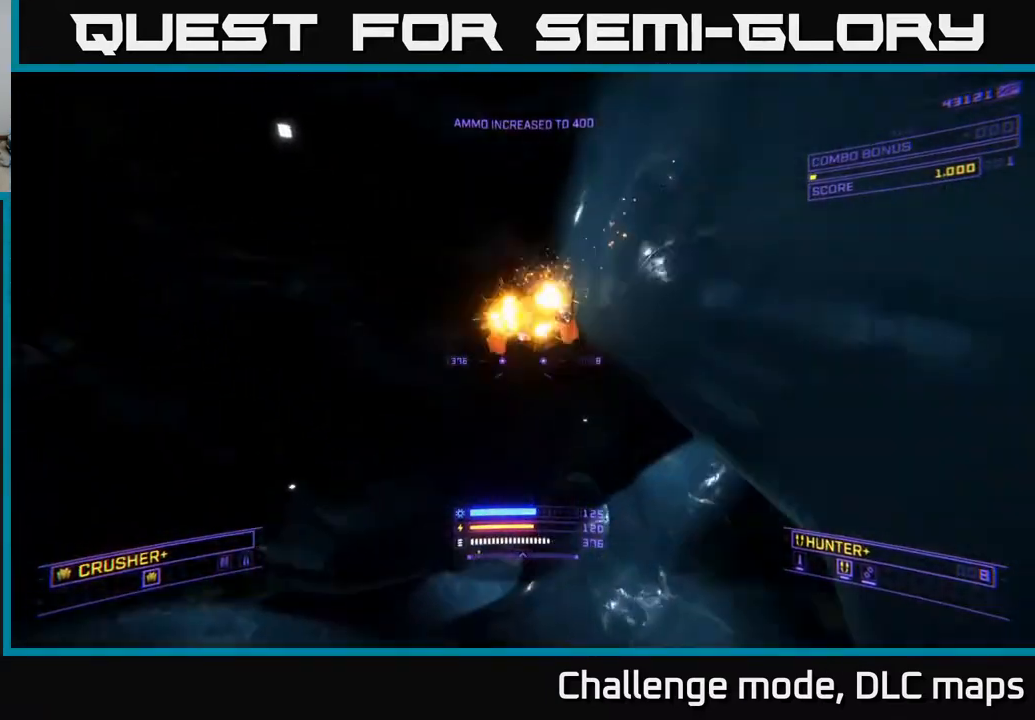
{"buttons": ["A"], "left_stick": "center", "right_stick": "down", "events": [[83, "A", "down"], [200, "R2", "down"], [250, "right_stick", "down"], [283, "R2", "up"], [283, "left_stick", "left"], [333, "left_stick", "center"]]}
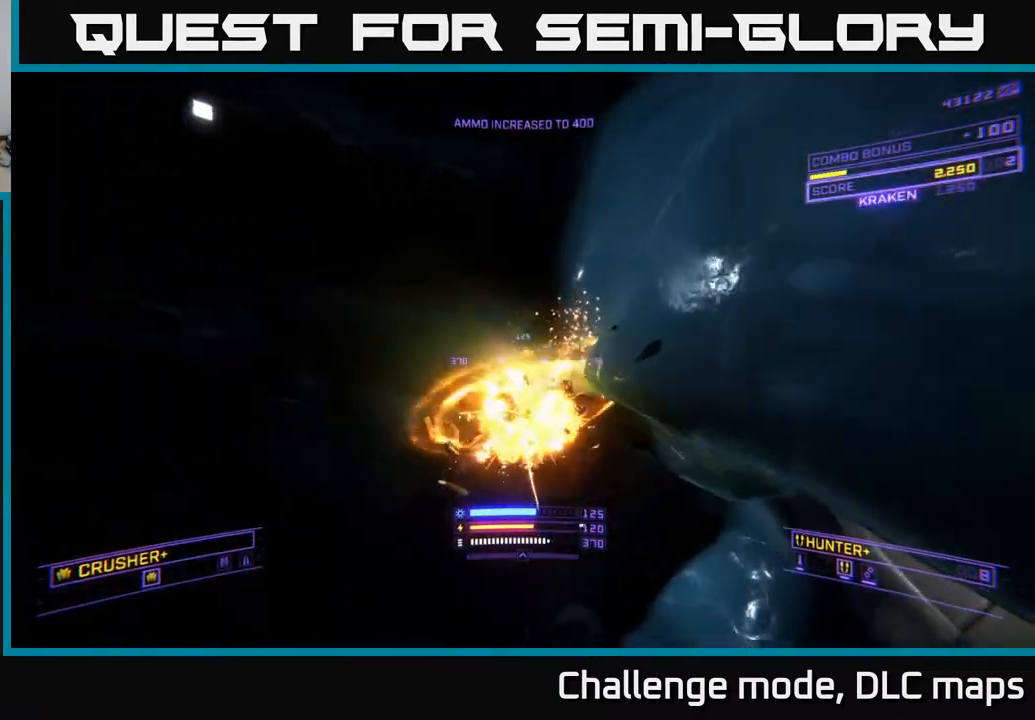
{"buttons": ["X", "L1"], "left_stick": "up", "right_stick": "center", "events": [[17, "left_stick", "up"], [133, "A", "up"], [200, "X", "down"], [350, "L1", "down"], [350, "right_stick", "center"]]}
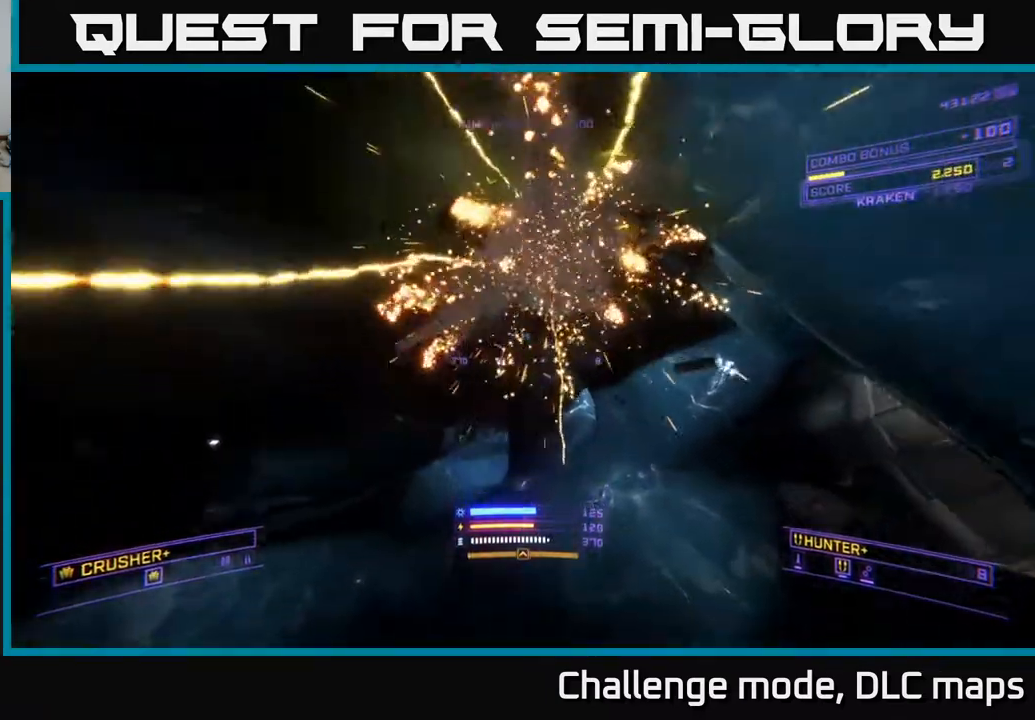
{"buttons": ["L1", "L3"], "left_stick": "up", "right_stick": "left", "events": [[33, "X", "up"], [250, "right_stick", "left"], [417, "L3", "down"]]}
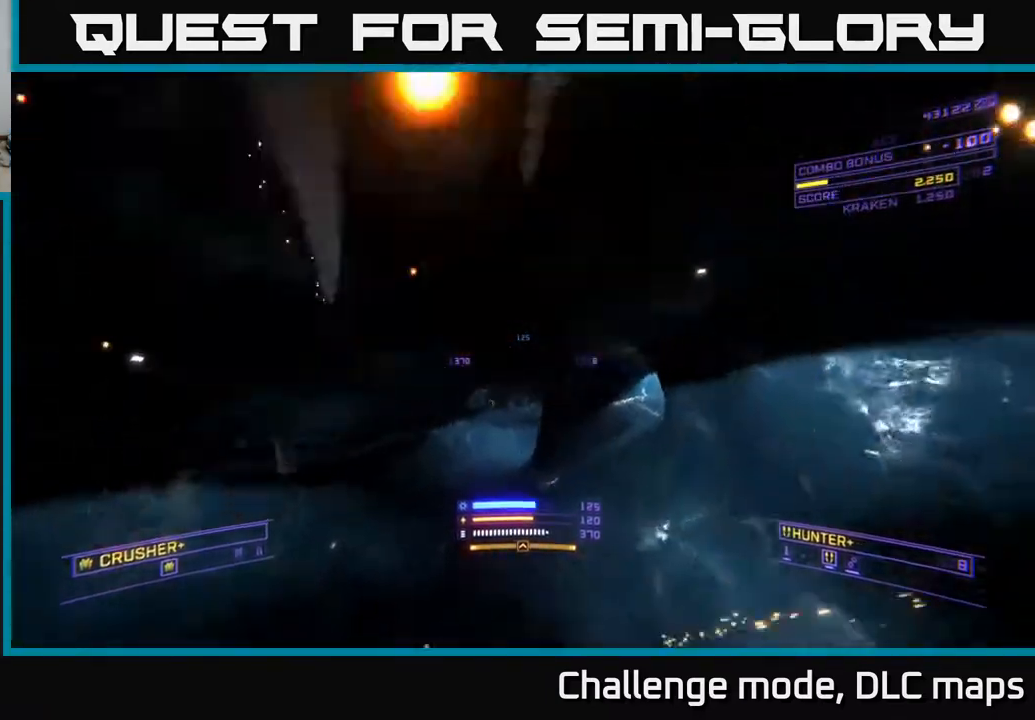
{"buttons": [], "left_stick": "center", "right_stick": "left", "events": [[50, "L3", "up"], [100, "L1", "up"], [133, "left_stick", "up-right"], [150, "right_stick", "down-left"], [267, "right_stick", "left"], [383, "left_stick", "center"]]}
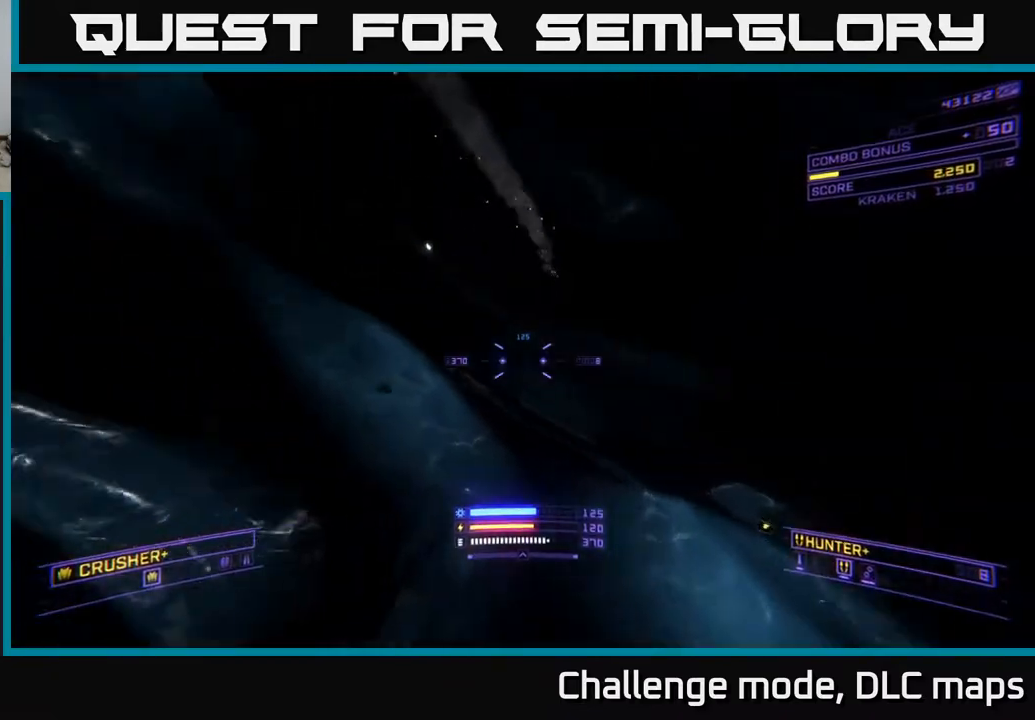
{"buttons": [], "left_stick": "up-right", "right_stick": "left", "events": [[100, "left_stick", "up"], [283, "left_stick", "up-right"]]}
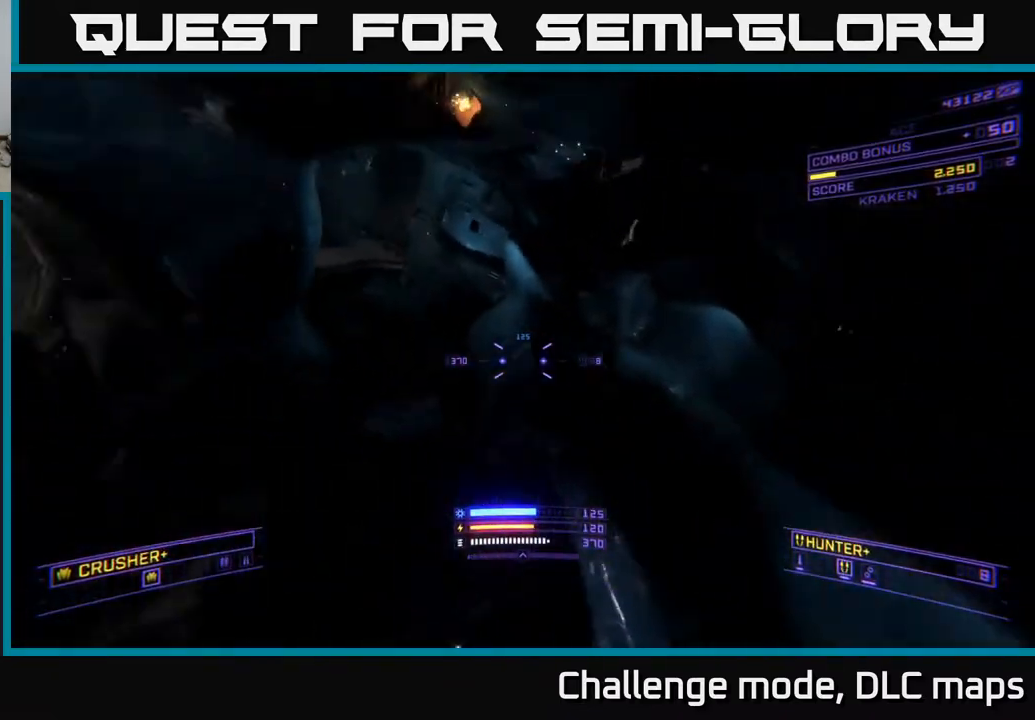
{"buttons": [], "left_stick": "up-right", "right_stick": "center", "events": [[167, "right_stick", "center"]]}
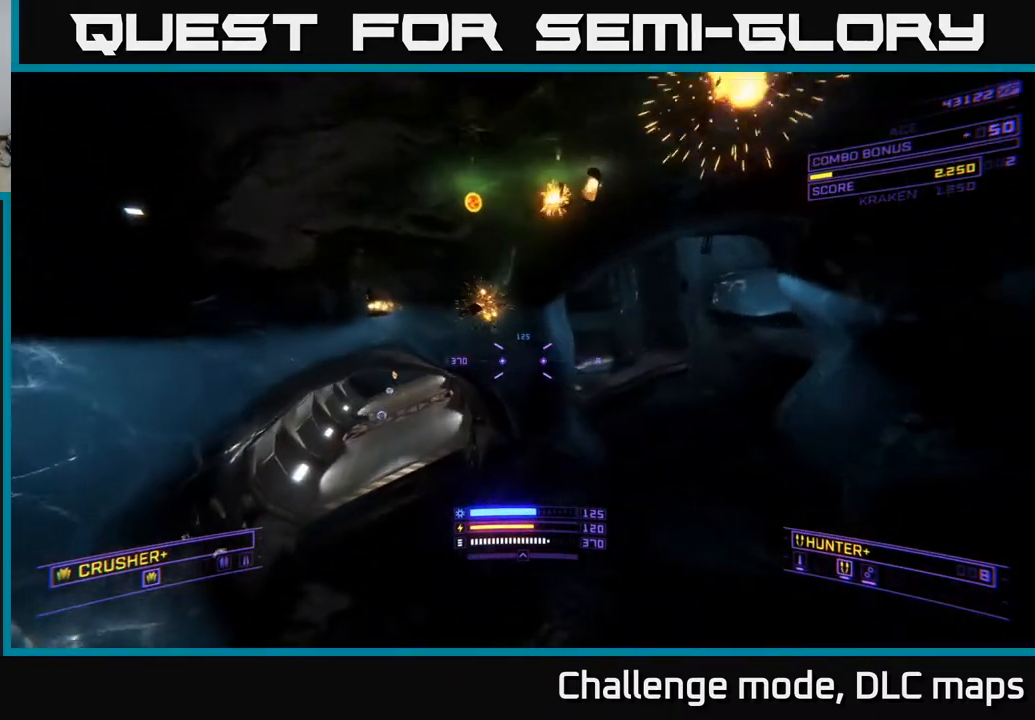
{"buttons": [], "left_stick": "up", "right_stick": "center", "events": [[17, "X", "down"], [17, "left_stick", "up"], [33, "right_stick", "down-left"], [133, "L3", "down"], [150, "right_stick", "left"], [250, "right_stick", "center"], [267, "L3", "up"], [383, "X", "up"]]}
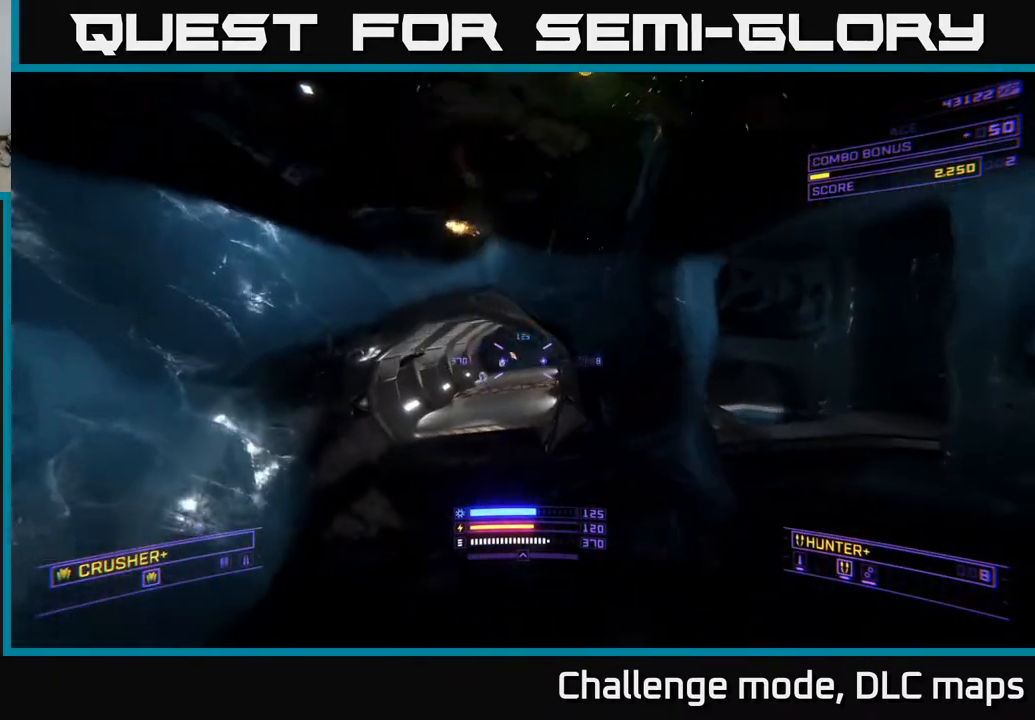
{"buttons": ["L1", "L3"], "left_stick": "up-left", "right_stick": "center", "events": [[67, "L1", "down"], [350, "left_stick", "up-left"], [433, "L3", "down"]]}
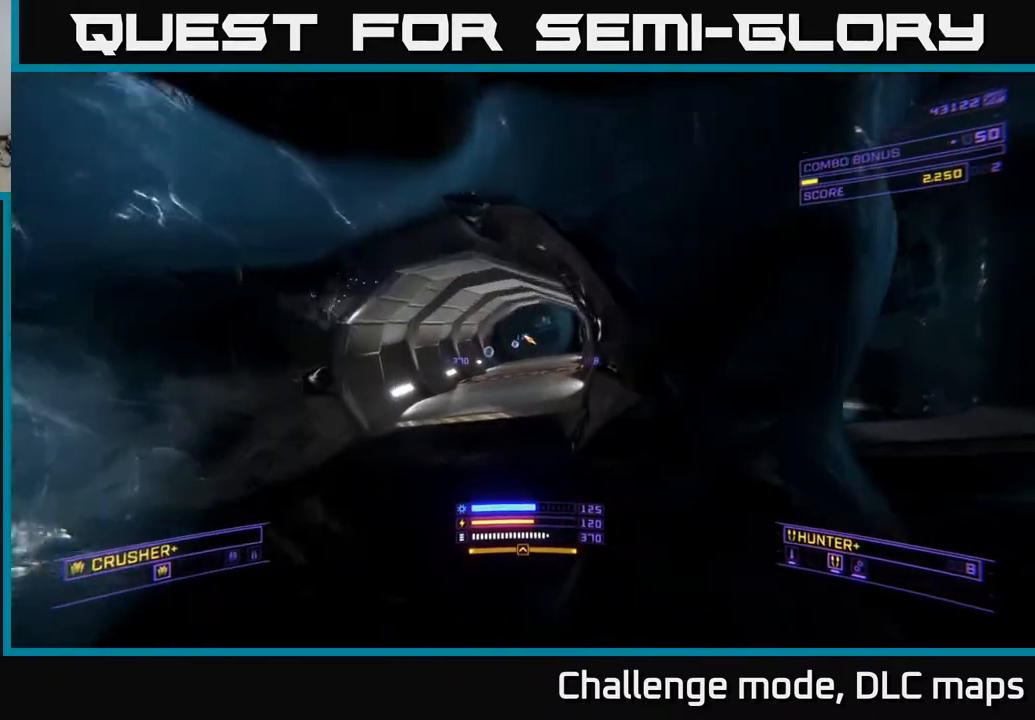
{"buttons": ["L1"], "left_stick": "up", "right_stick": "center", "events": [[33, "L3", "up"], [33, "left_stick", "up"], [200, "R3", "down"], [267, "R3", "up"]]}
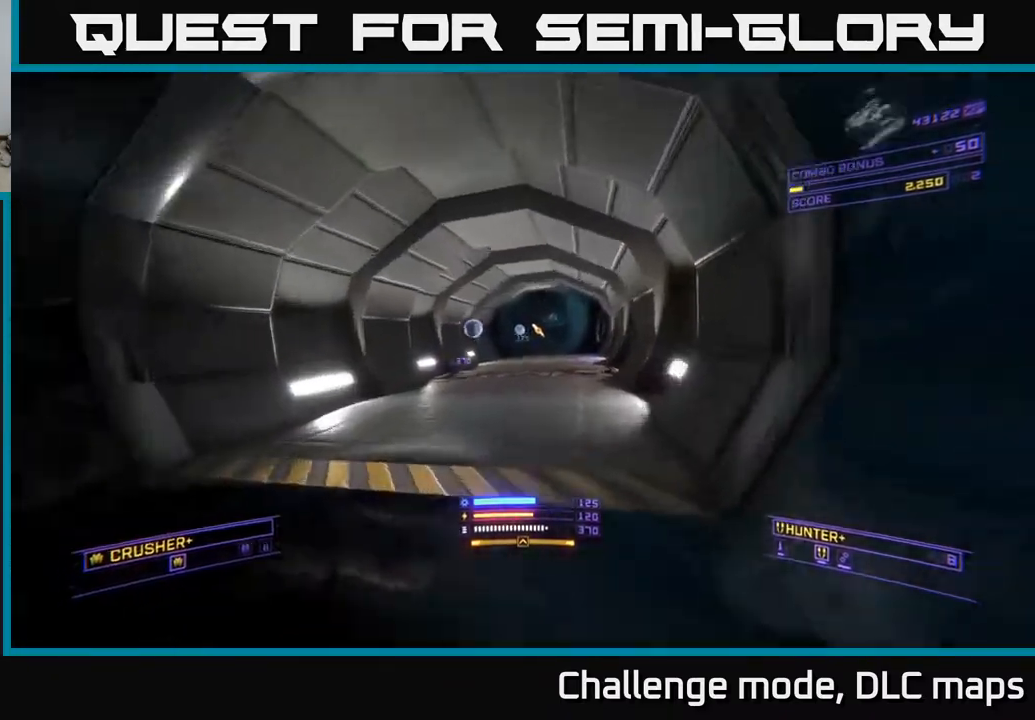
{"buttons": [], "left_stick": "up", "right_stick": "right", "events": [[67, "A", "down"], [333, "A", "up"], [417, "L1", "up"], [483, "right_stick", "right"]]}
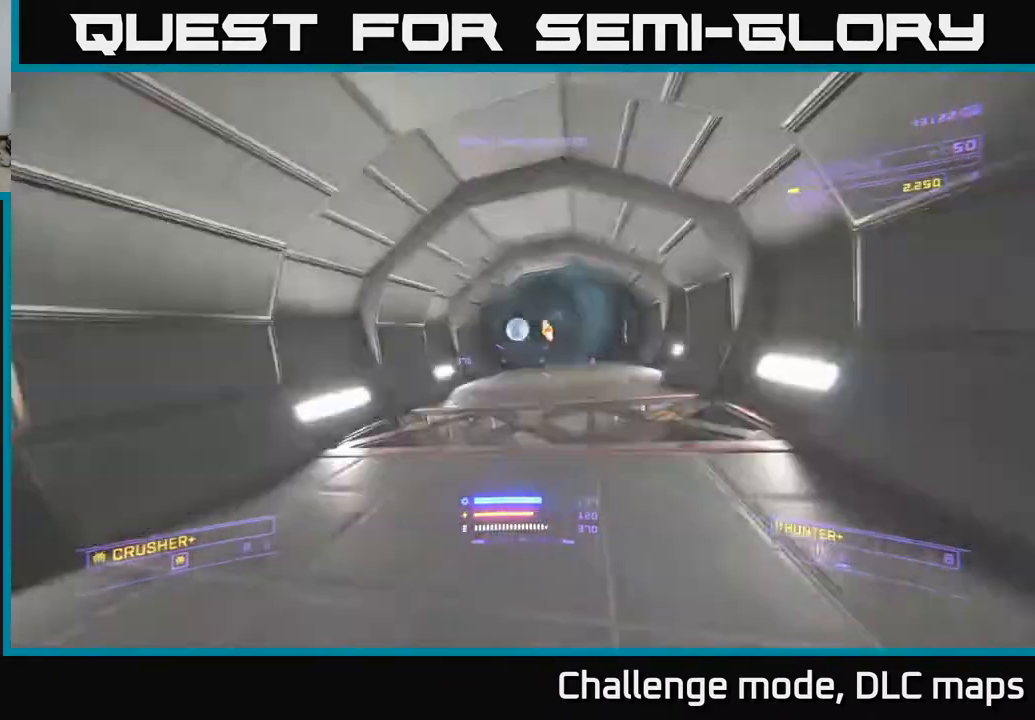
{"buttons": ["A", "L1"], "left_stick": "up", "right_stick": "center", "events": [[150, "left_stick", "up-right"], [233, "right_stick", "center"], [367, "left_stick", "up"], [400, "A", "down"], [483, "L1", "down"]]}